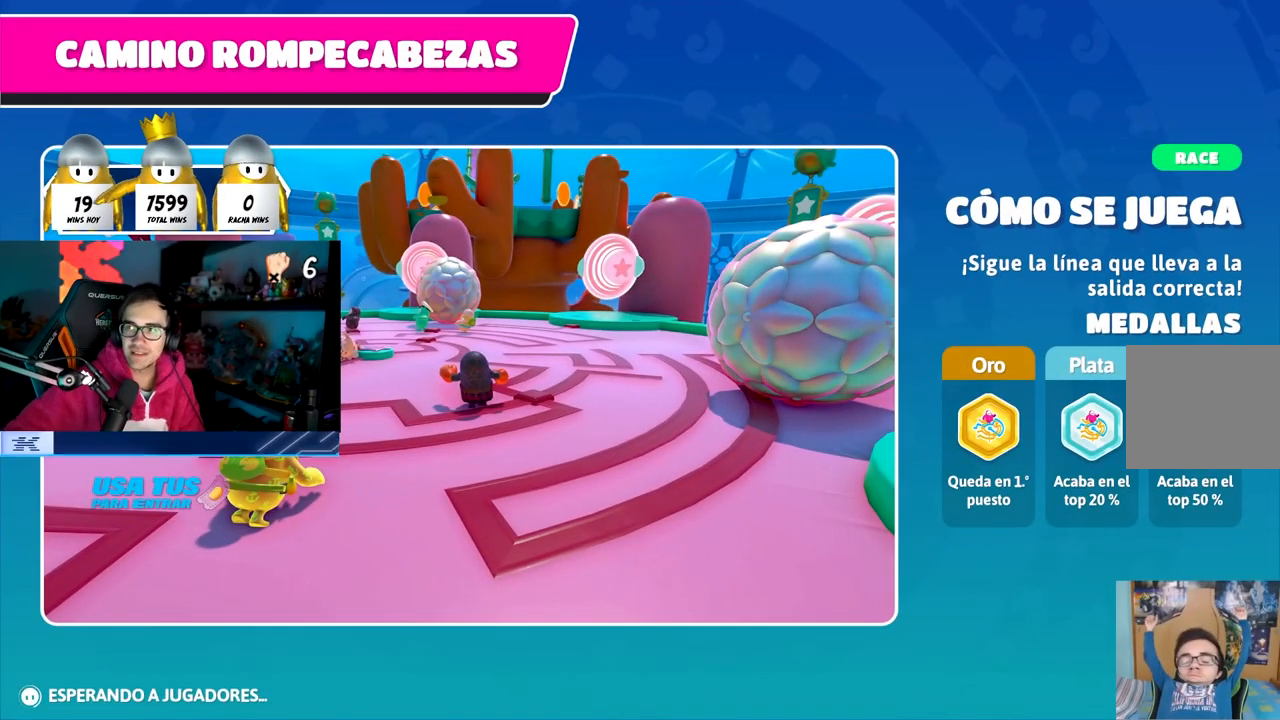
Gameplay with a controller (PlayStation layout); each line is a JSON object with the inputs held at the frame after it. "events" lists button and stick changes between this image and that frame as [ms after this image, input, new state], when the widget could be followed in between.
{"buttons": [], "left_stick": "center", "right_stick": "center", "events": []}
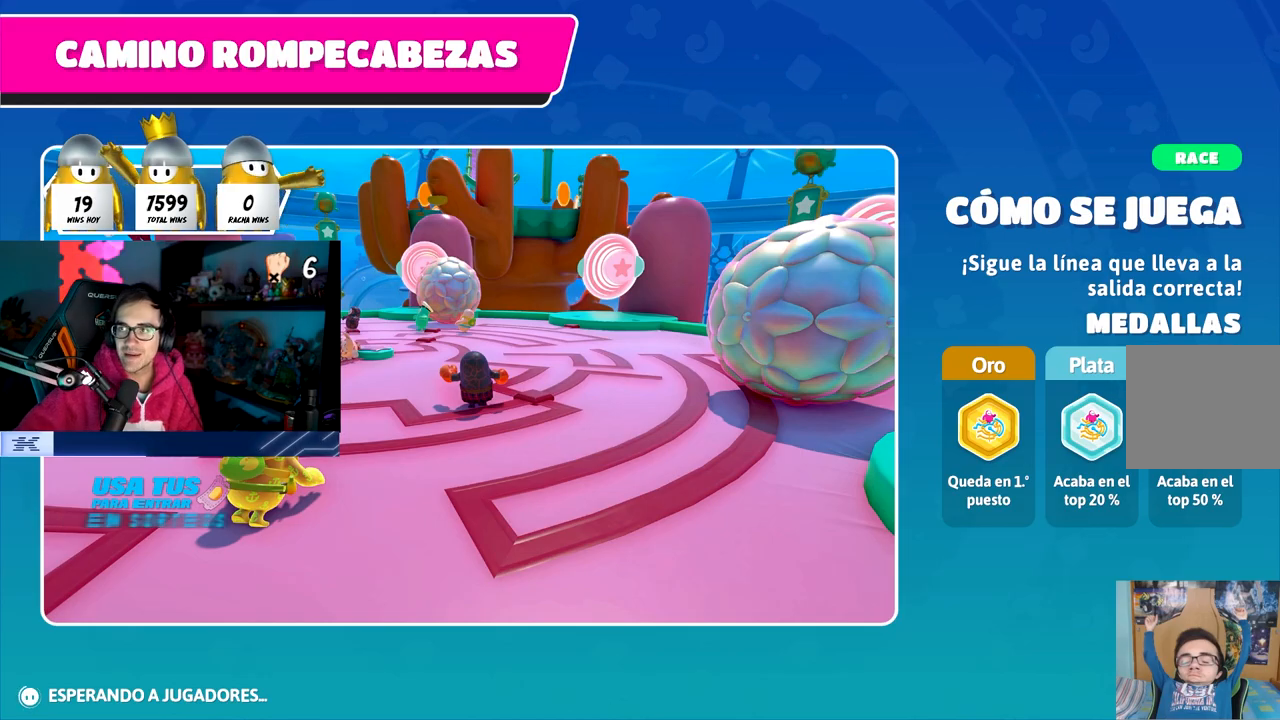
{"buttons": [], "left_stick": "center", "right_stick": "center", "events": []}
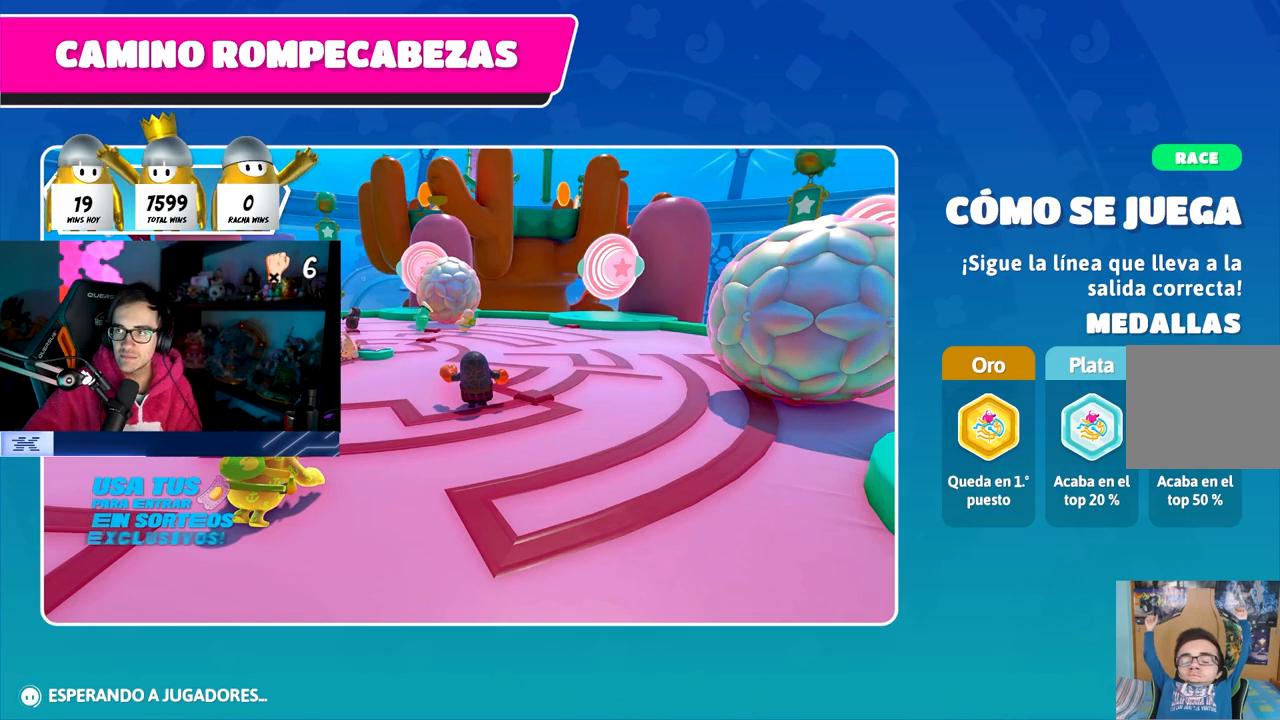
{"buttons": [], "left_stick": "center", "right_stick": "center", "events": []}
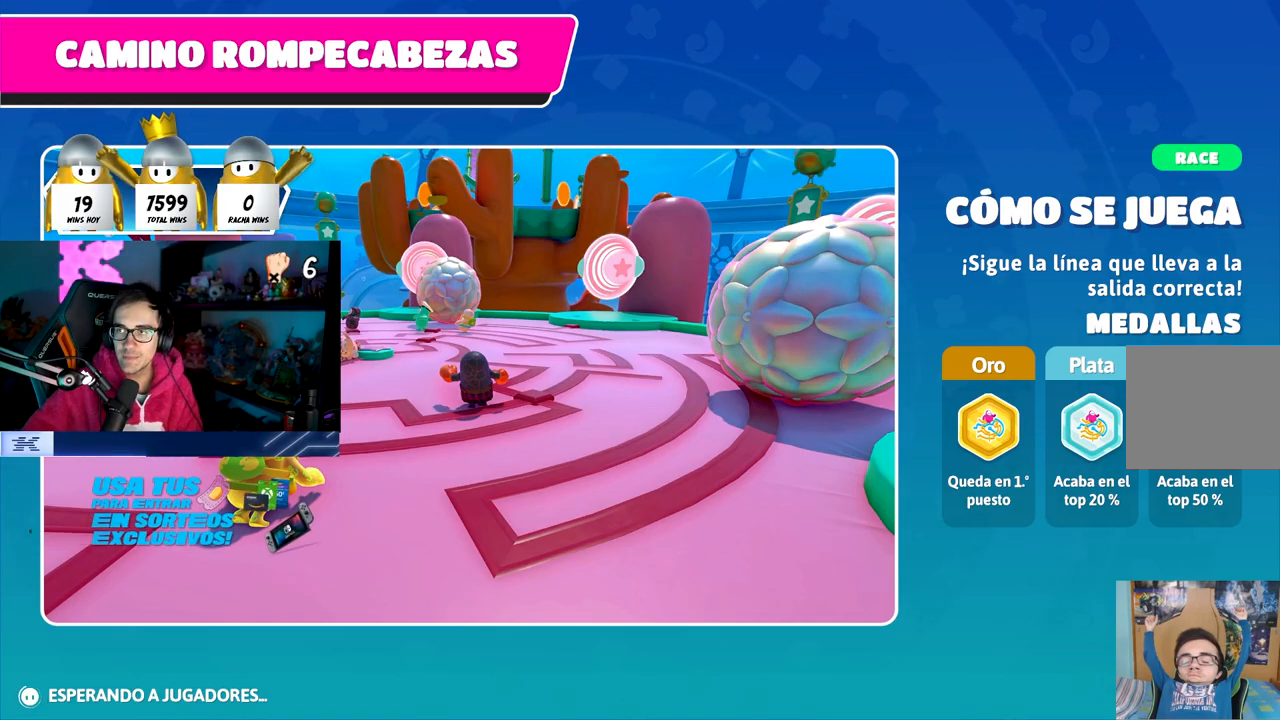
{"buttons": [], "left_stick": "center", "right_stick": "center", "events": []}
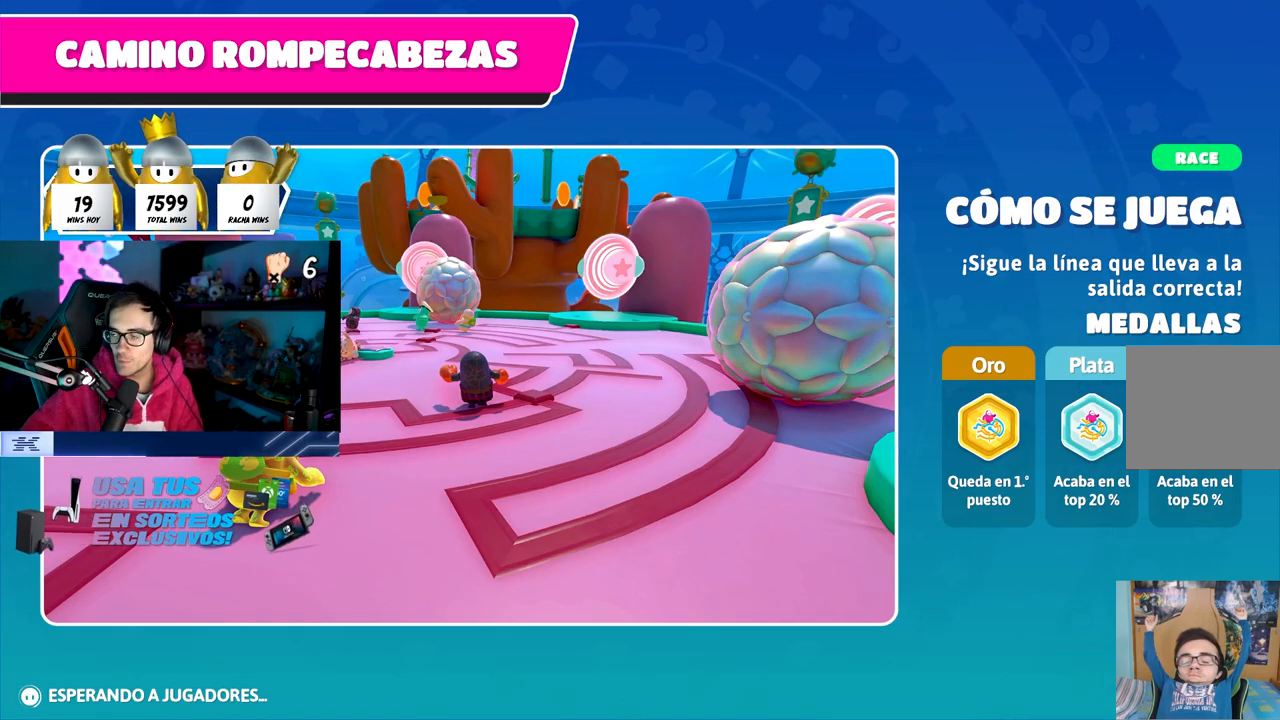
{"buttons": [], "left_stick": "center", "right_stick": "center", "events": []}
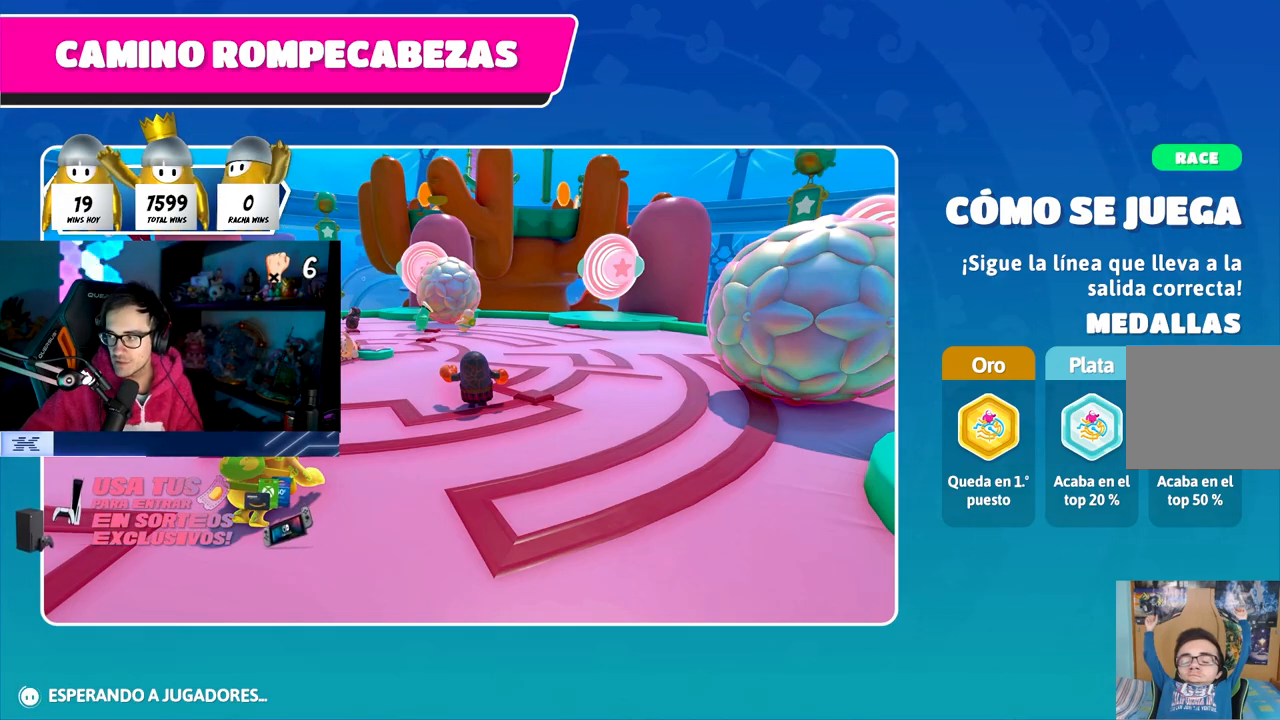
{"buttons": [], "left_stick": "center", "right_stick": "center", "events": []}
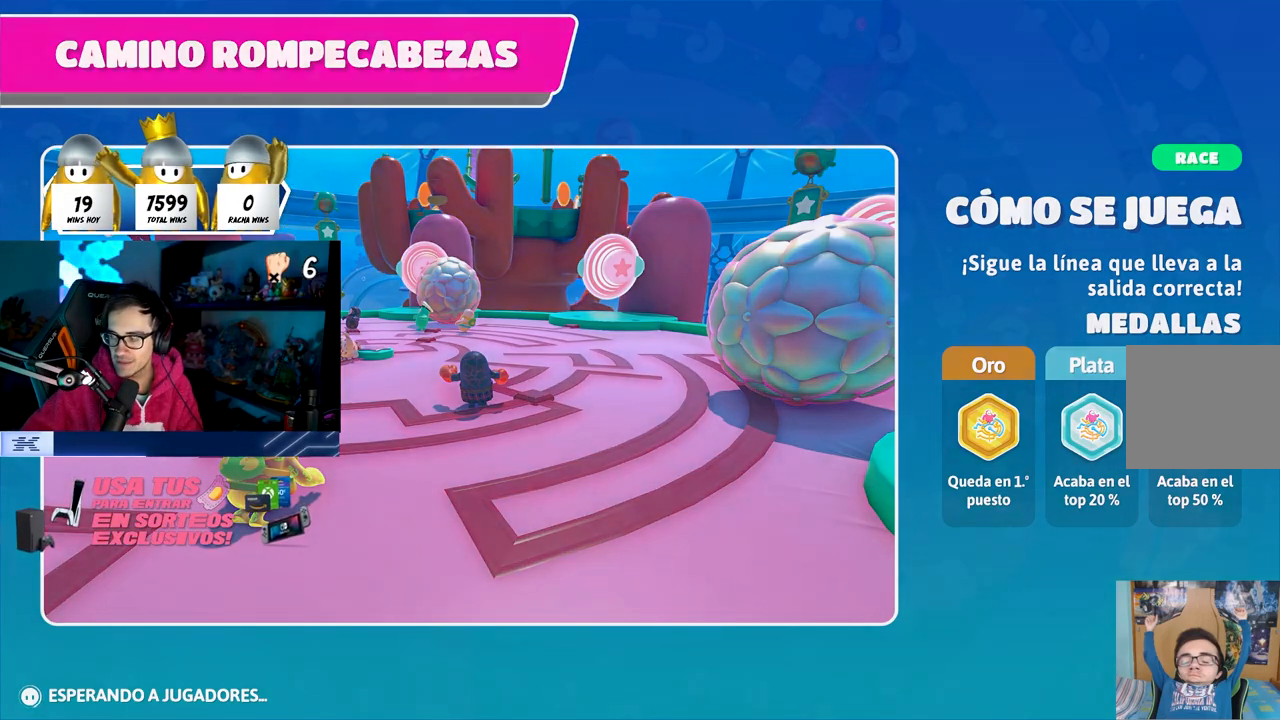
{"buttons": [], "left_stick": "center", "right_stick": "center", "events": []}
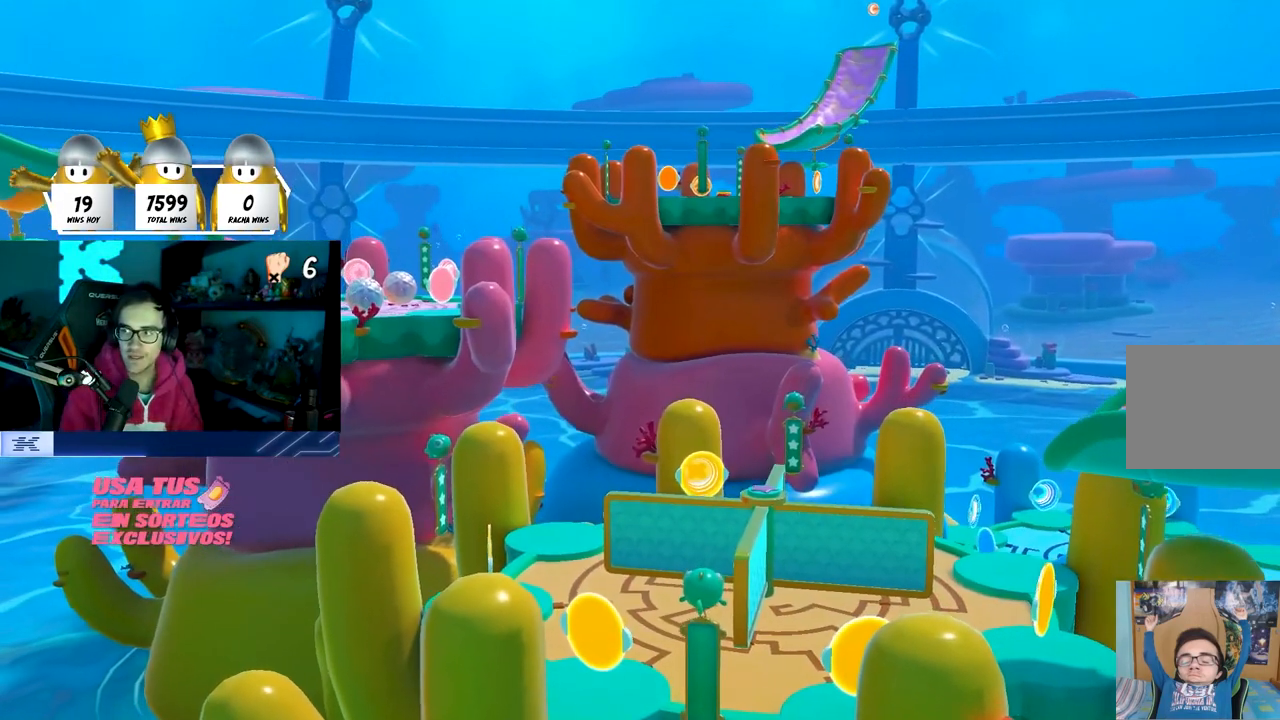
{"buttons": [], "left_stick": "center", "right_stick": "center", "events": []}
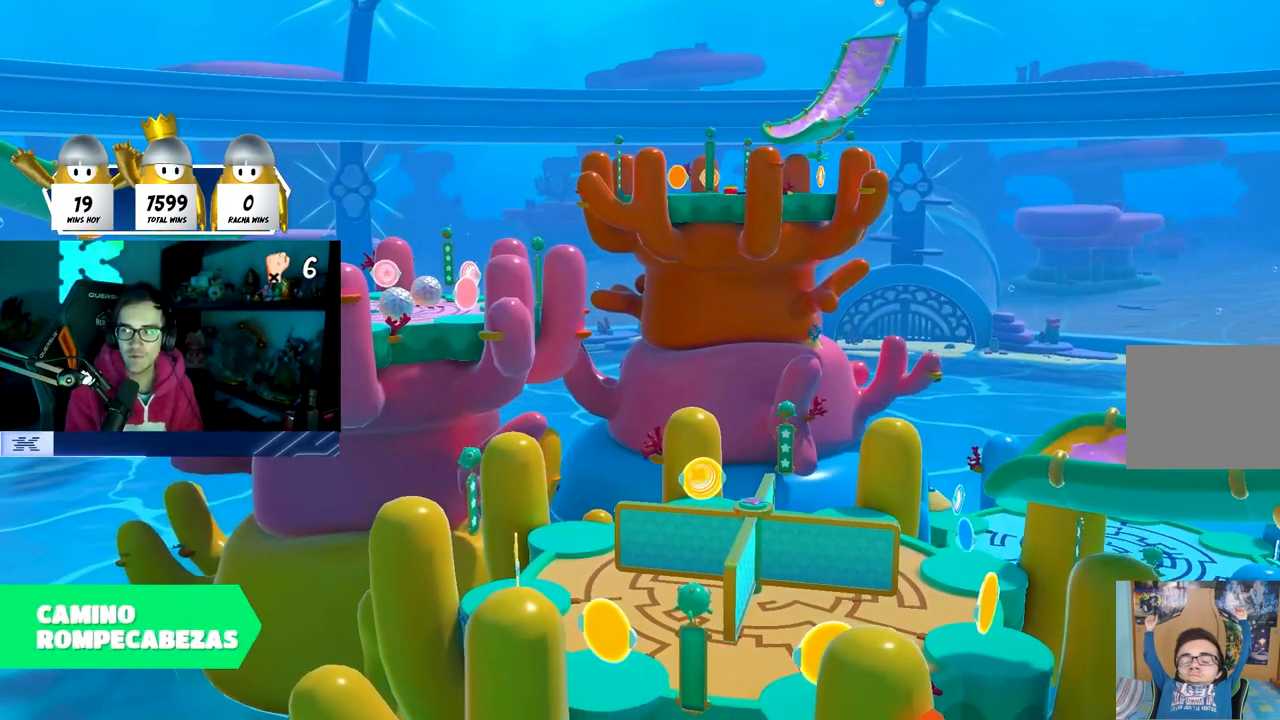
{"buttons": [], "left_stick": "center", "right_stick": "center", "events": []}
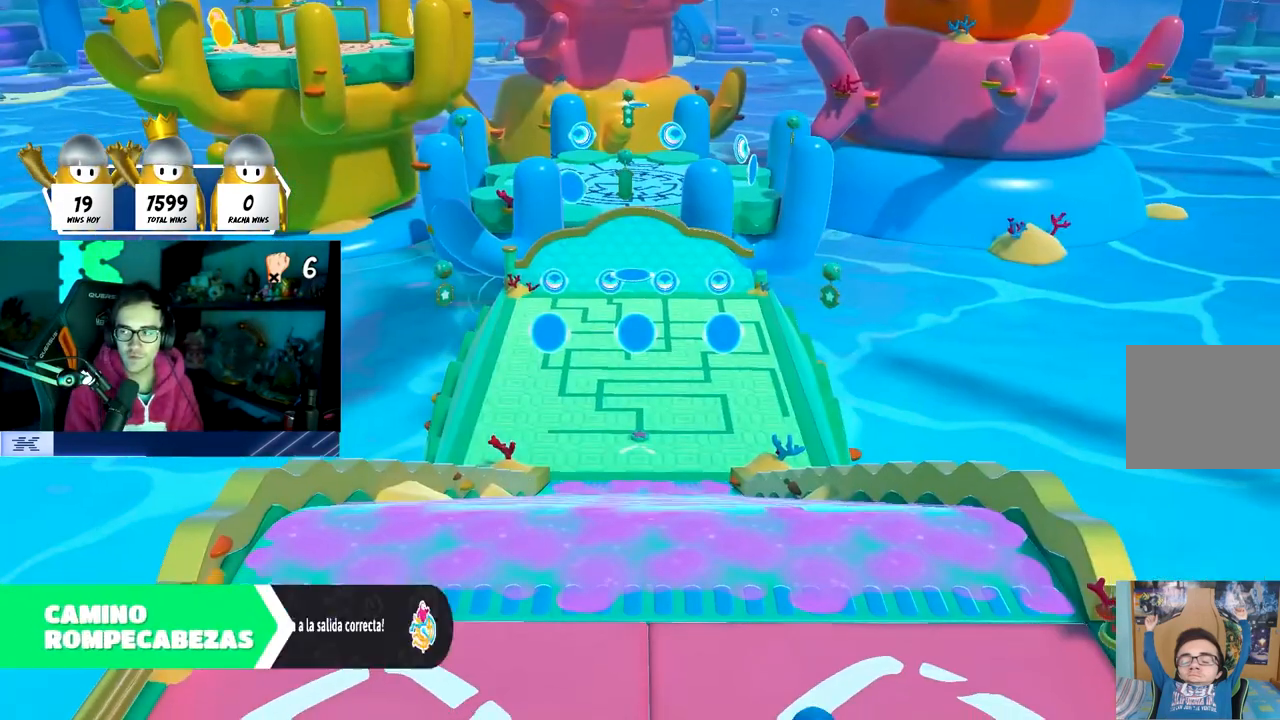
{"buttons": [], "left_stick": "up", "right_stick": "center", "events": [[467, "left_stick", "up"]]}
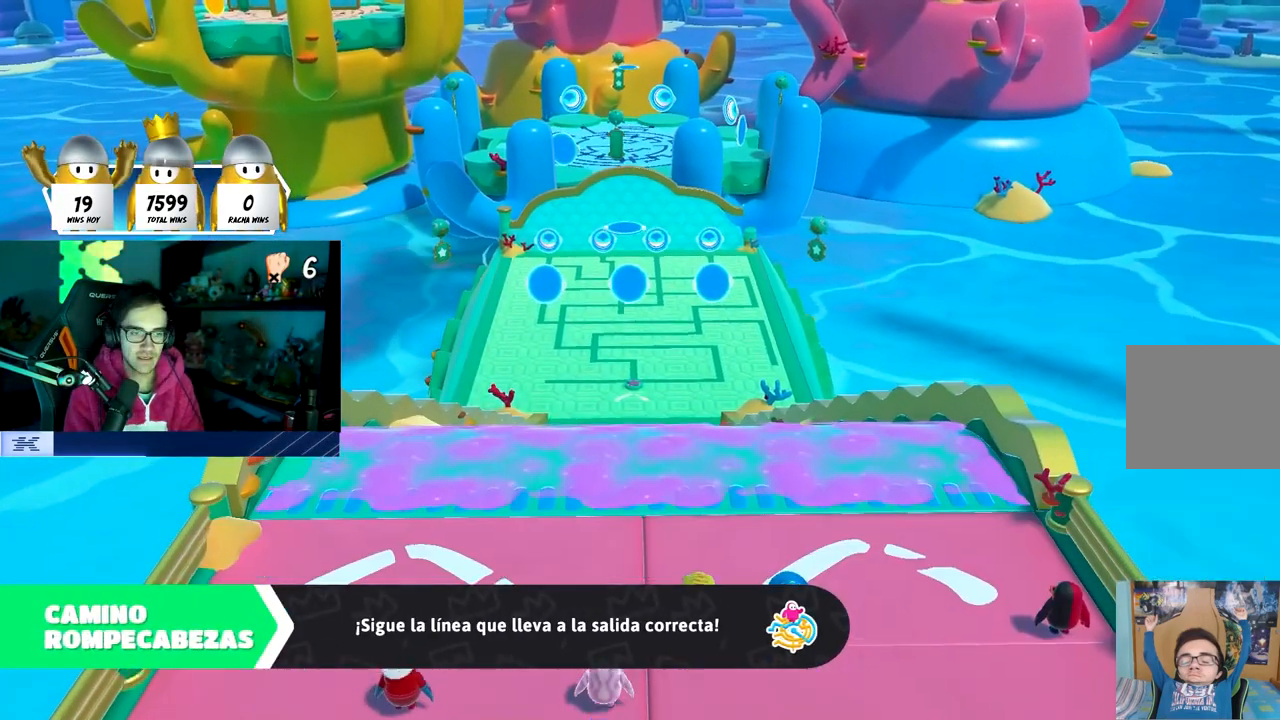
{"buttons": [], "left_stick": "center", "right_stick": "center", "events": [[150, "right_stick", "down"], [217, "left_stick", "center"], [350, "right_stick", "center"]]}
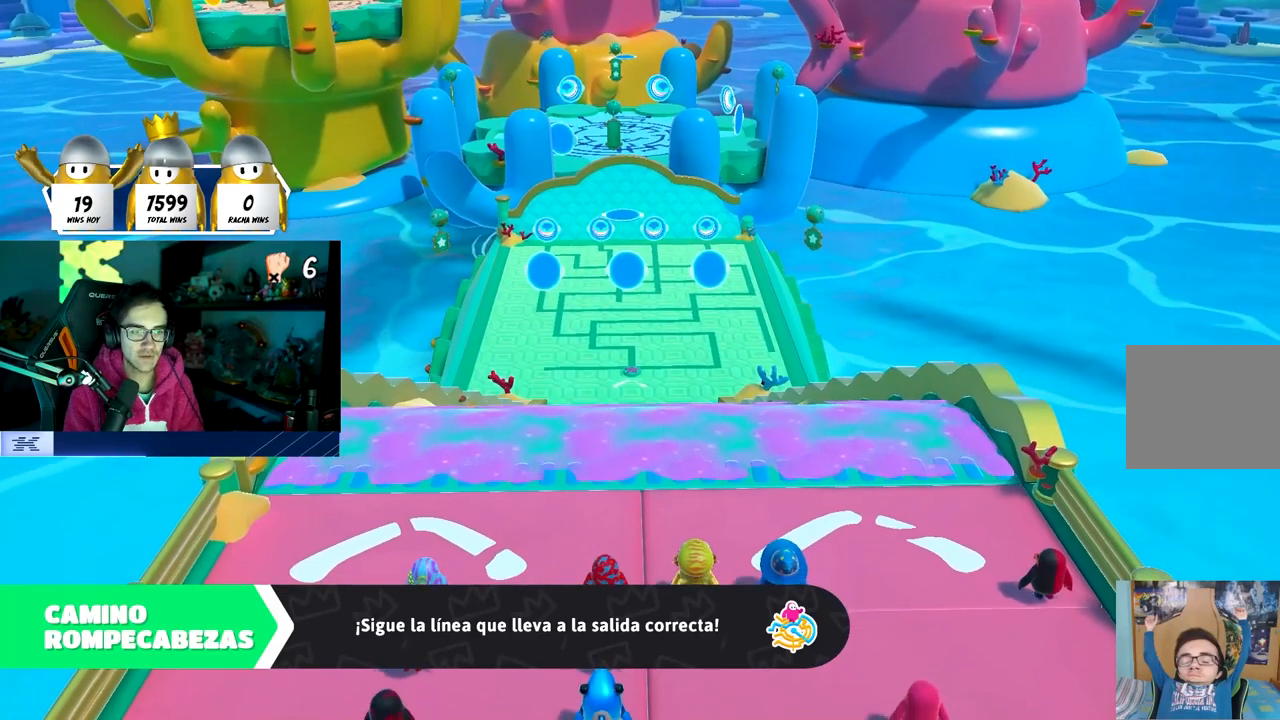
{"buttons": [], "left_stick": "center", "right_stick": "center", "events": []}
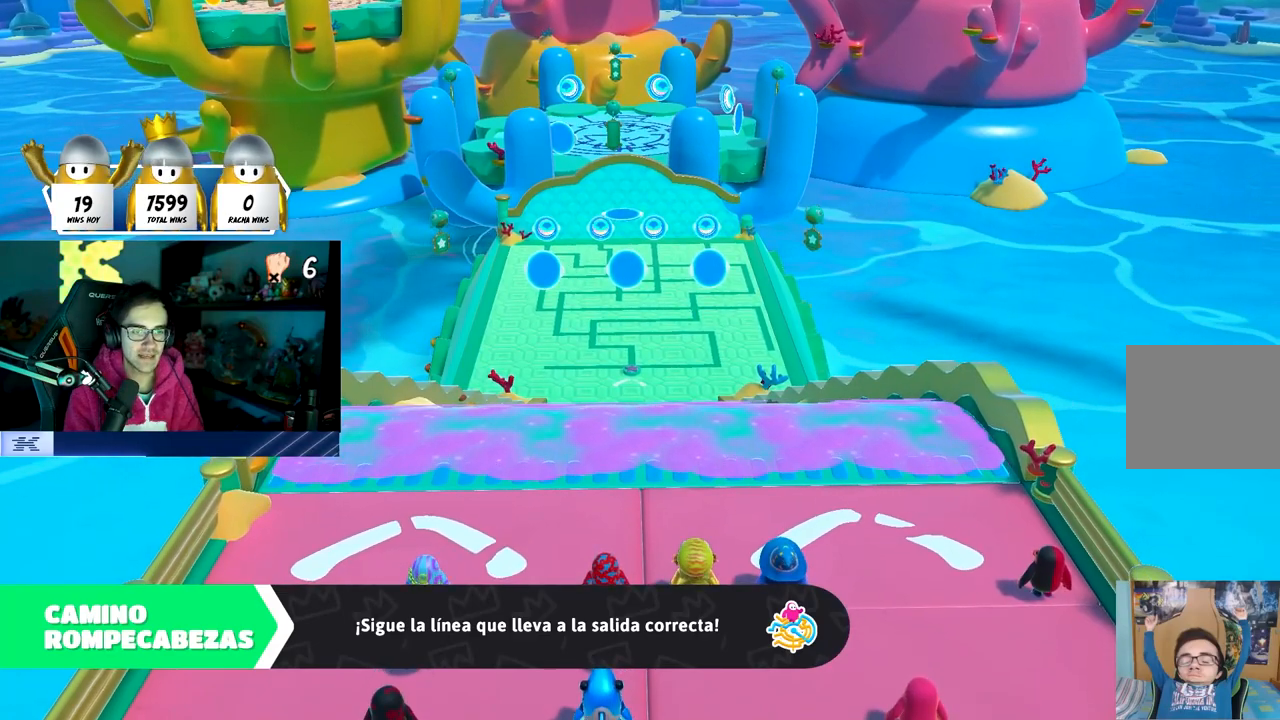
{"buttons": [], "left_stick": "center", "right_stick": "center", "events": []}
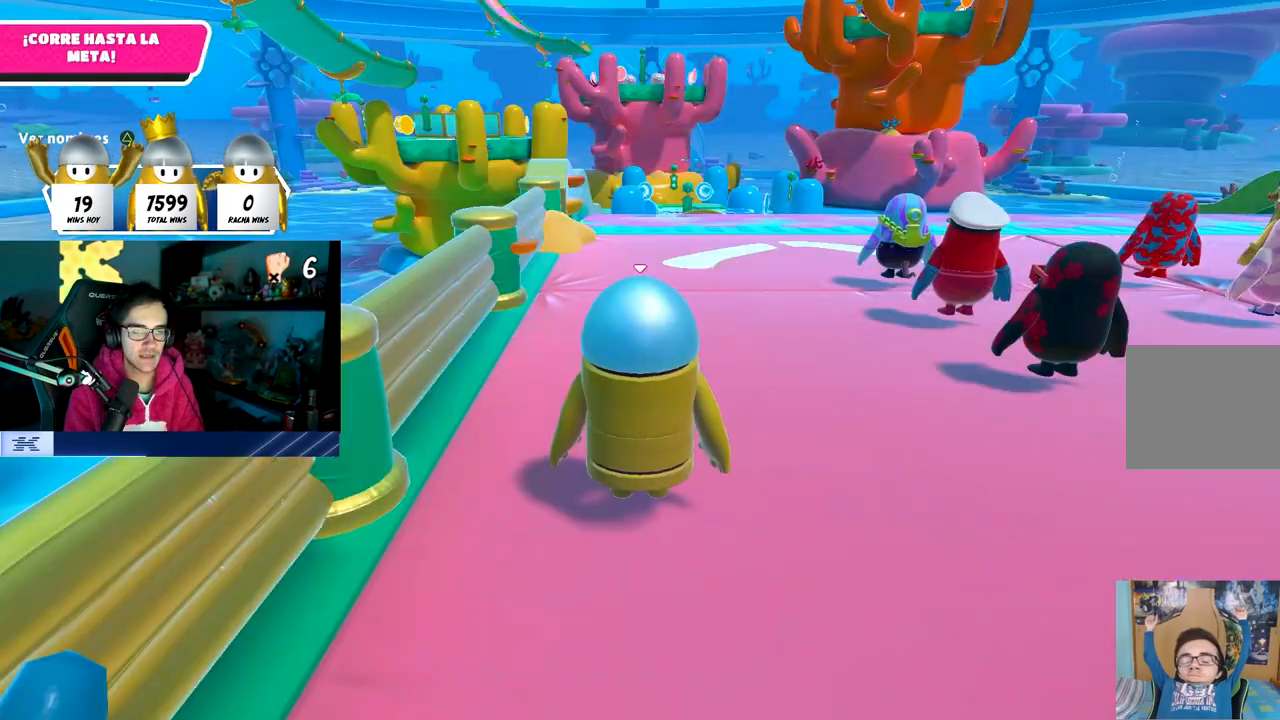
{"buttons": [], "left_stick": "up-right", "right_stick": "center", "events": [[367, "left_stick", "up-right"]]}
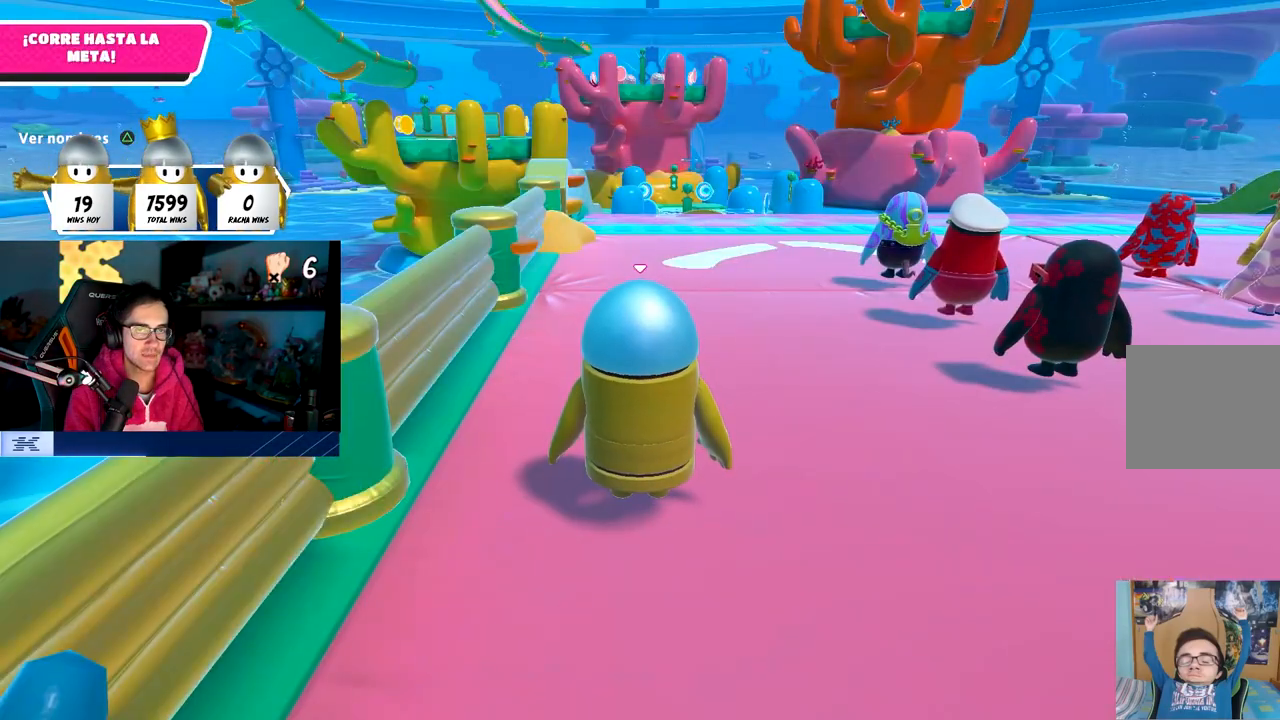
{"buttons": [], "left_stick": "up", "right_stick": "center", "events": [[17, "right_stick", "down"], [233, "right_stick", "center"], [367, "left_stick", "up"]]}
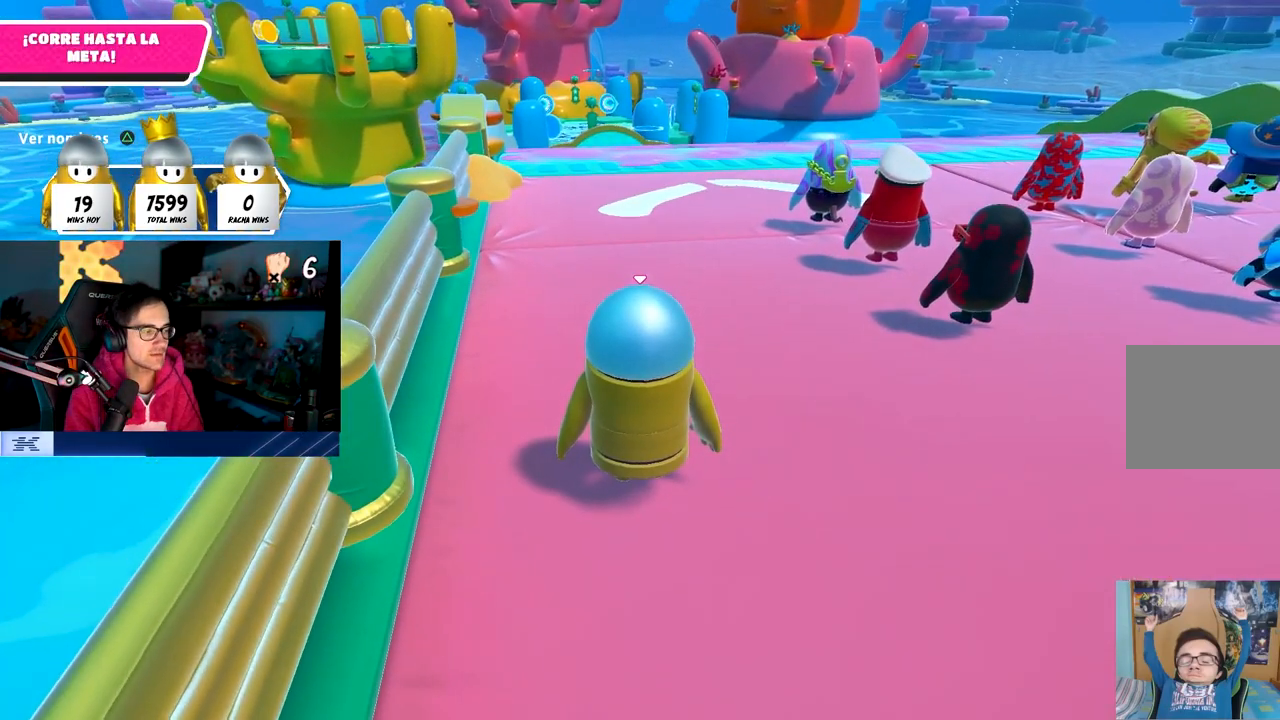
{"buttons": [], "left_stick": "up", "right_stick": "center", "events": []}
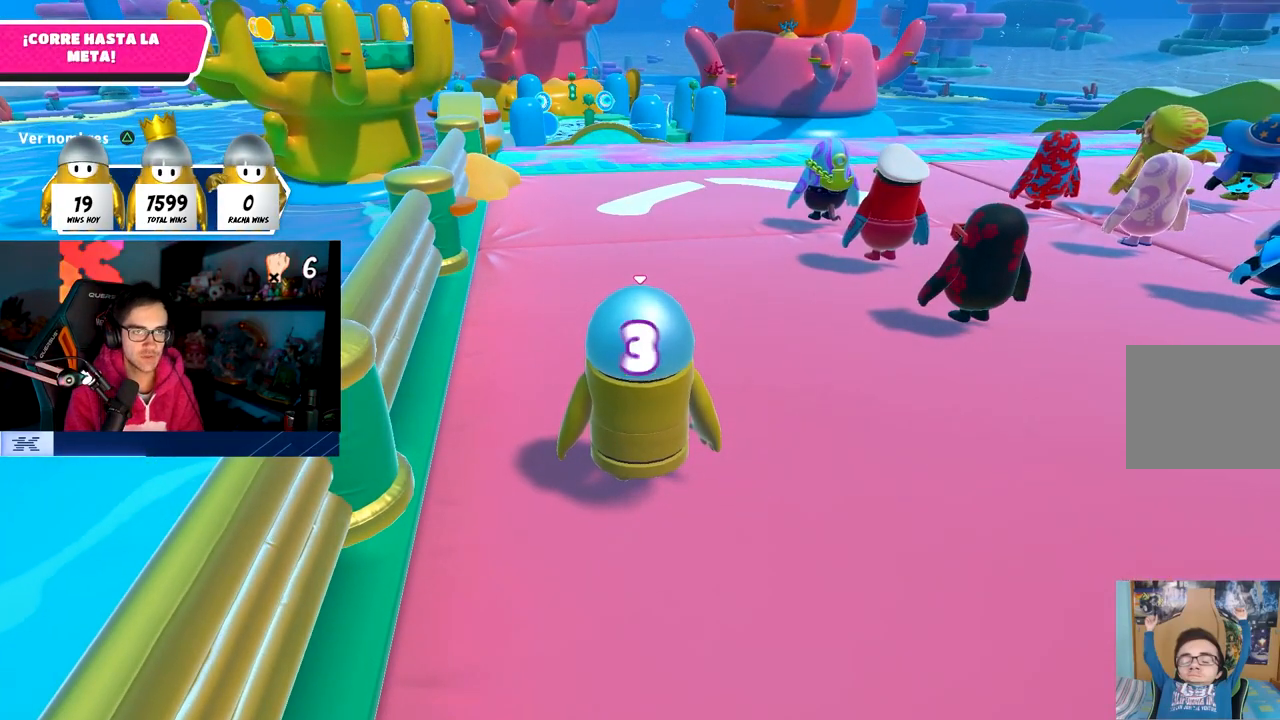
{"buttons": [], "left_stick": "up", "right_stick": "center", "events": []}
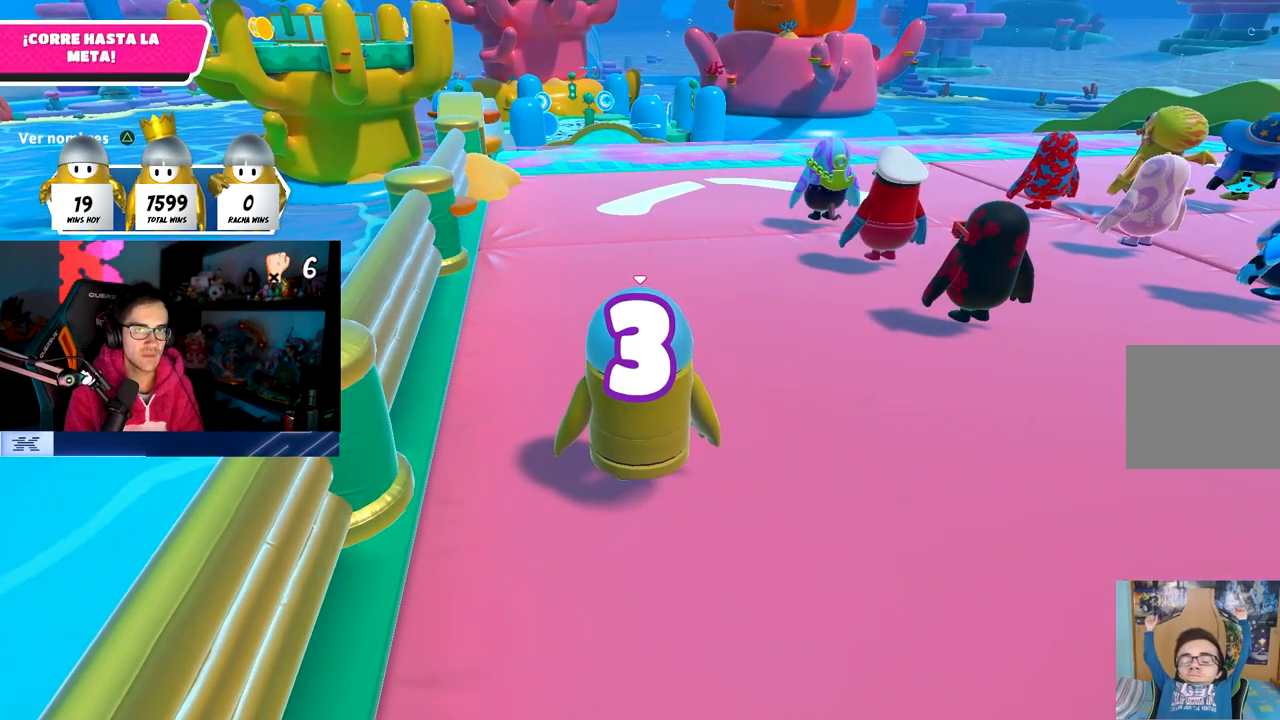
{"buttons": [], "left_stick": "up", "right_stick": "center", "events": []}
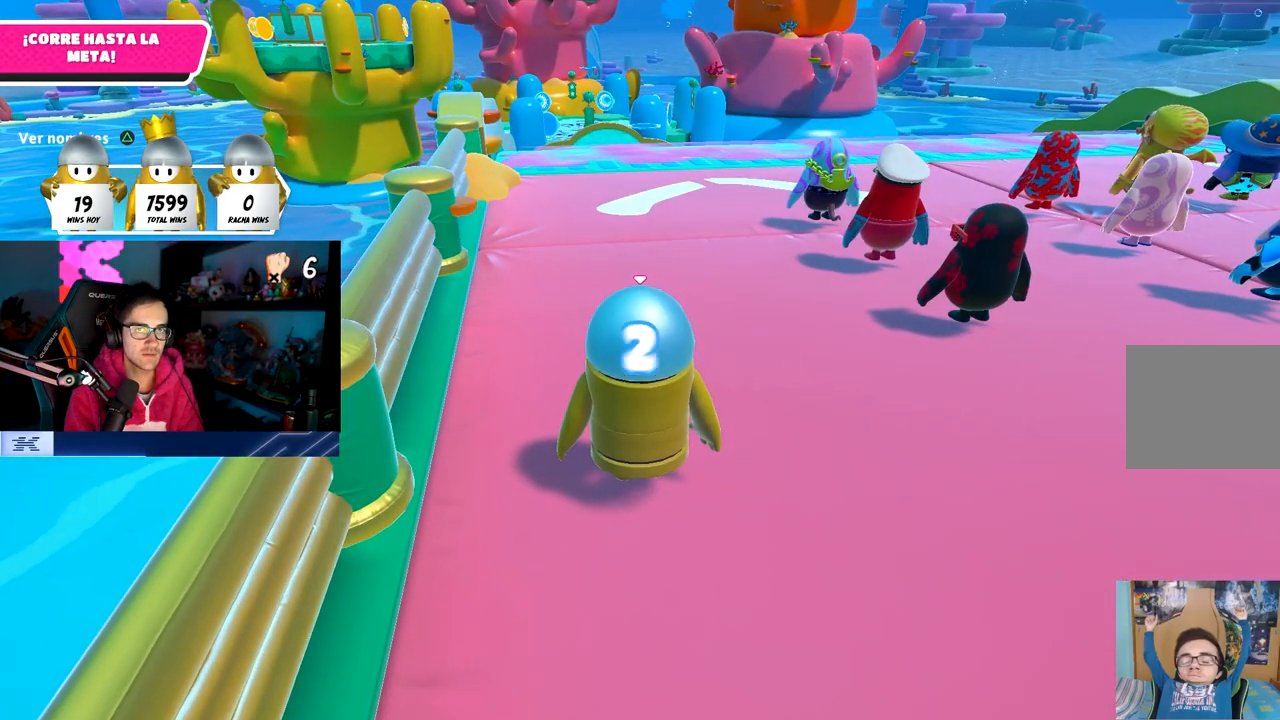
{"buttons": [], "left_stick": "up", "right_stick": "center", "events": []}
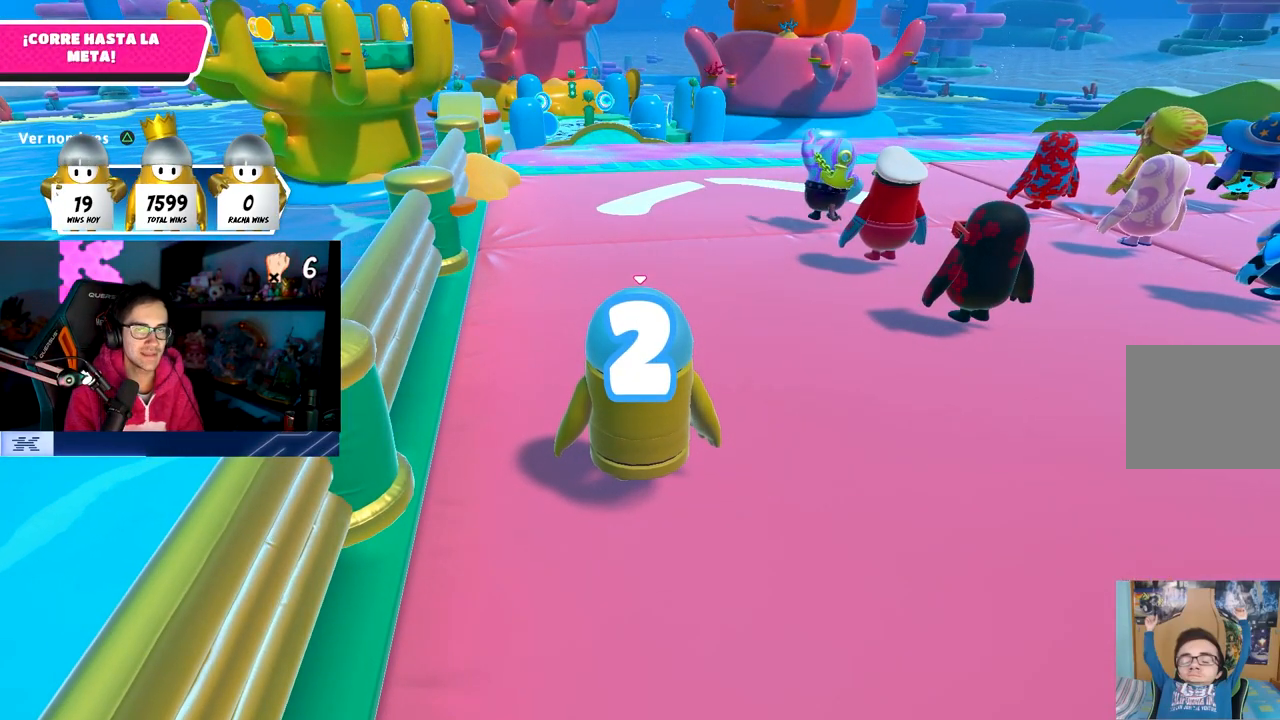
{"buttons": [], "left_stick": "up", "right_stick": "center", "events": []}
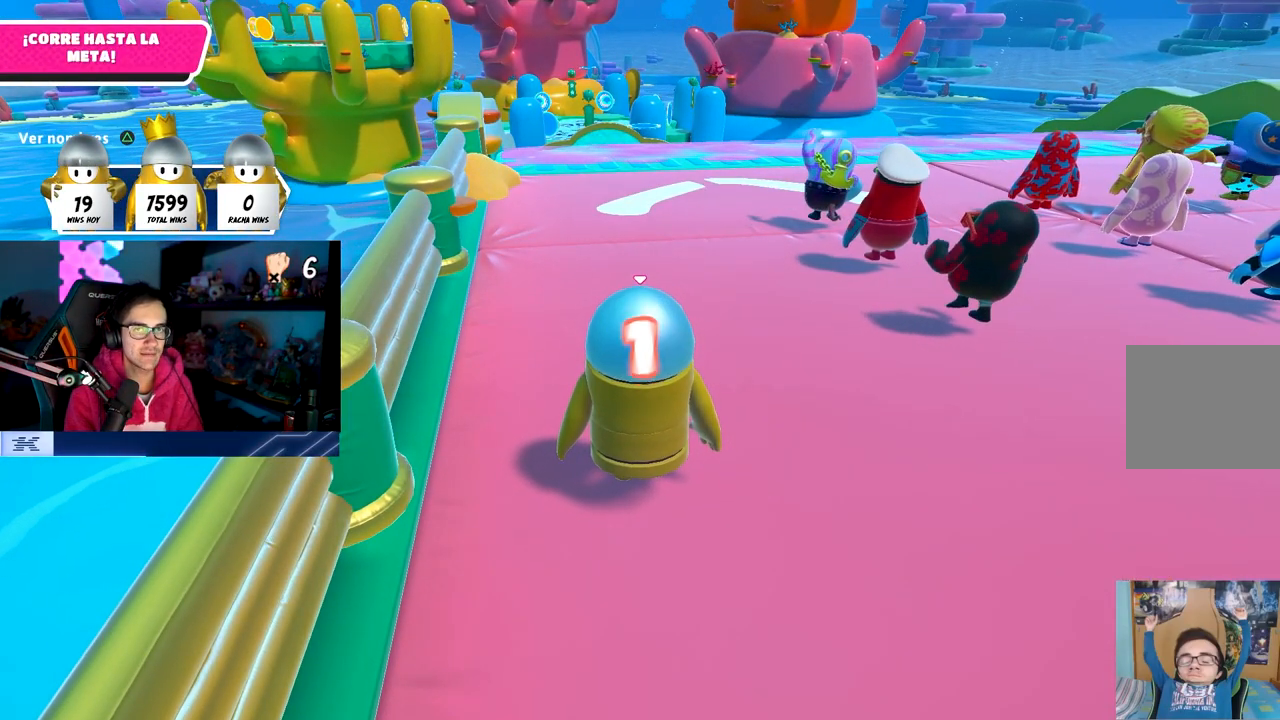
{"buttons": [], "left_stick": "up", "right_stick": "center", "events": []}
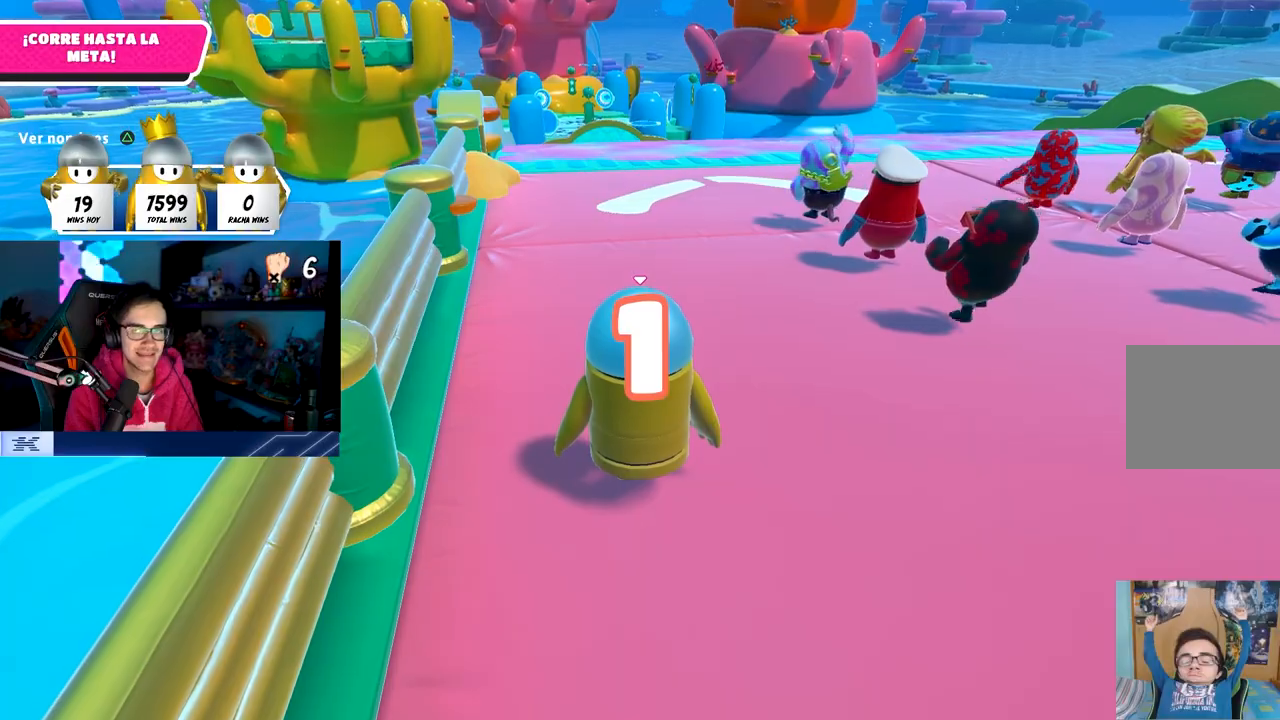
{"buttons": [], "left_stick": "up", "right_stick": "center", "events": []}
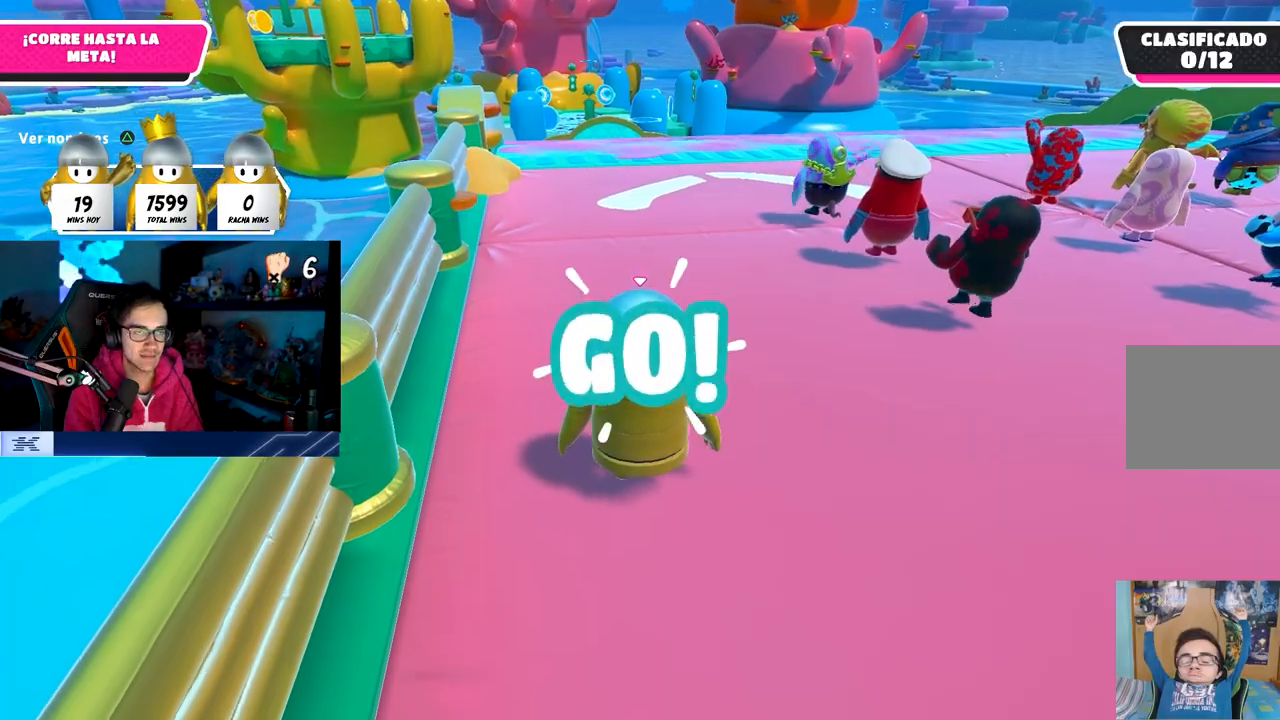
{"buttons": [], "left_stick": "up", "right_stick": "center", "events": []}
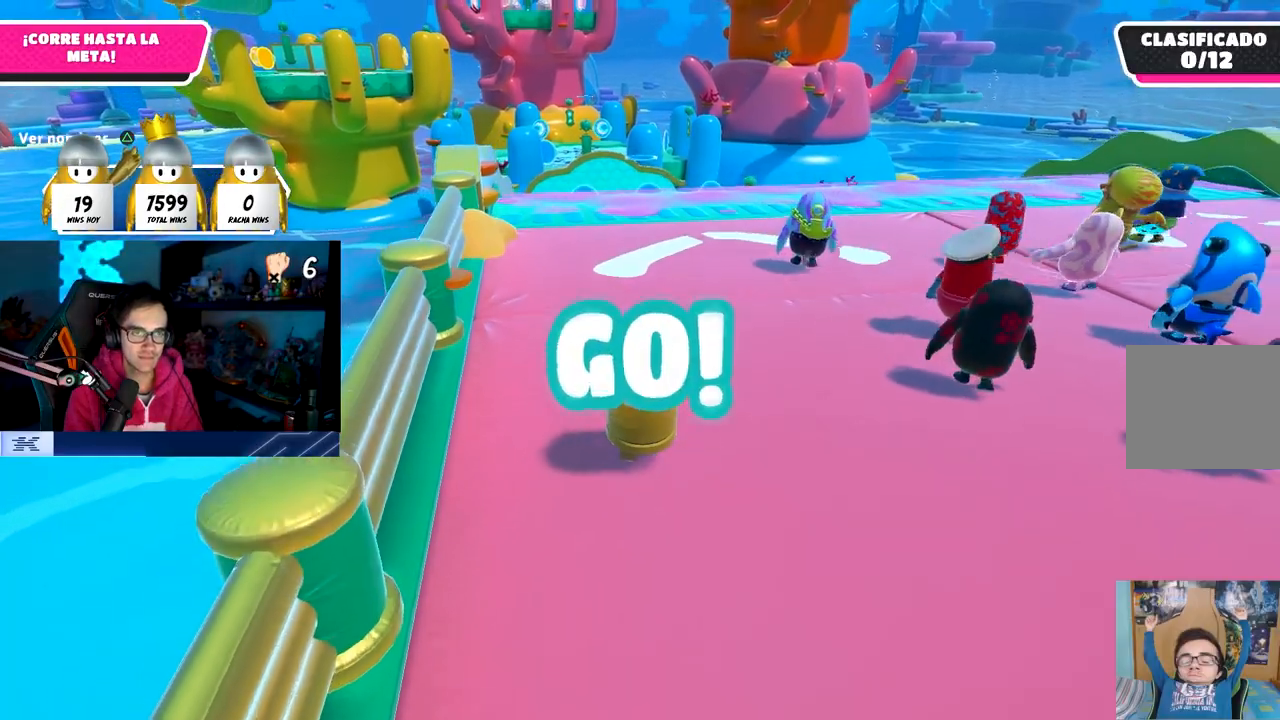
{"buttons": [], "left_stick": "up", "right_stick": "center", "events": [[17, "right_stick", "down"], [133, "right_stick", "center"], [250, "right_stick", "down"], [350, "right_stick", "center"]]}
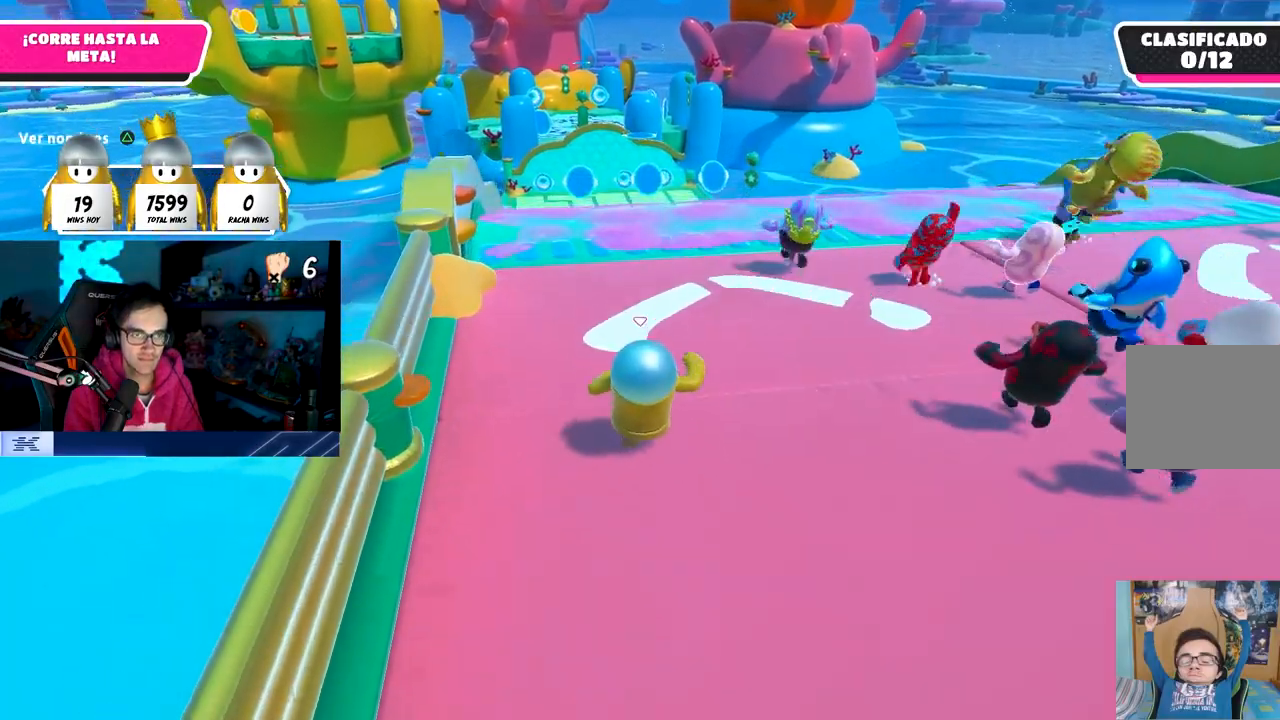
{"buttons": ["CROSS"], "left_stick": "up", "right_stick": "center", "events": [[400, "CROSS", "down"]]}
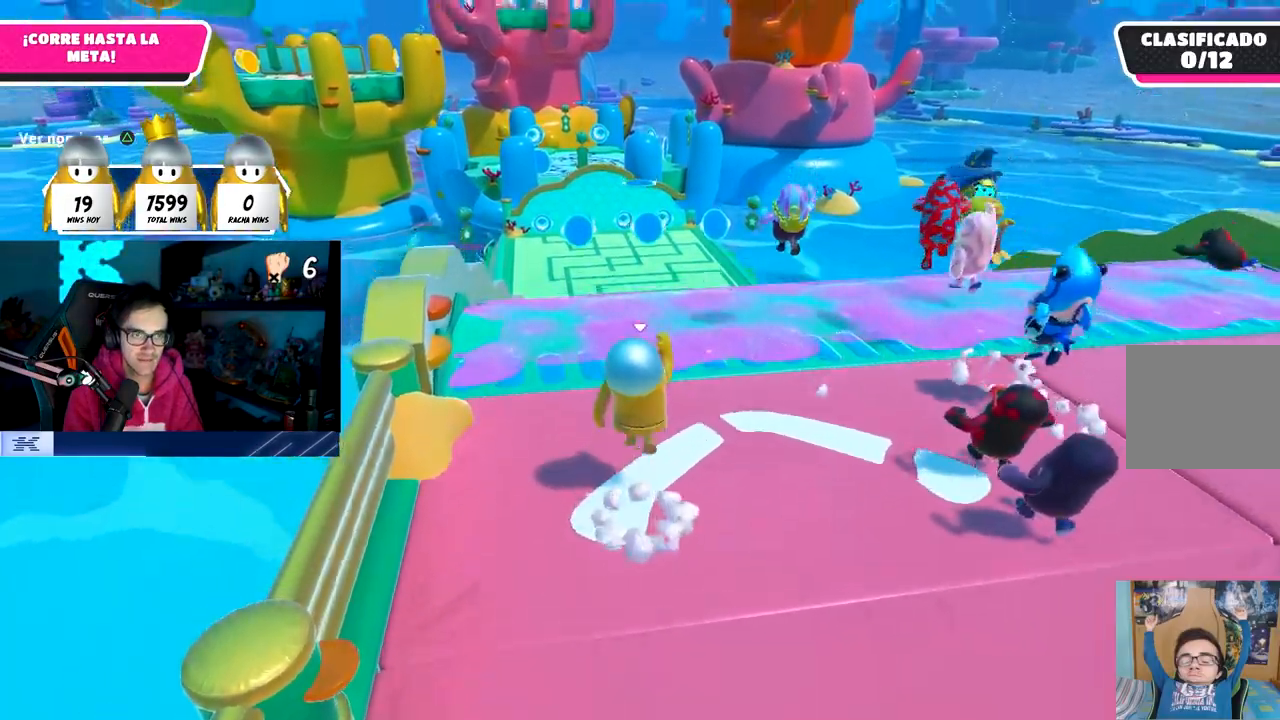
{"buttons": [], "left_stick": "up", "right_stick": "down", "events": [[50, "SQUARE", "down"], [133, "CROSS", "up"], [217, "left_stick", "up-right"], [250, "SQUARE", "up"], [383, "left_stick", "up"], [467, "right_stick", "down"]]}
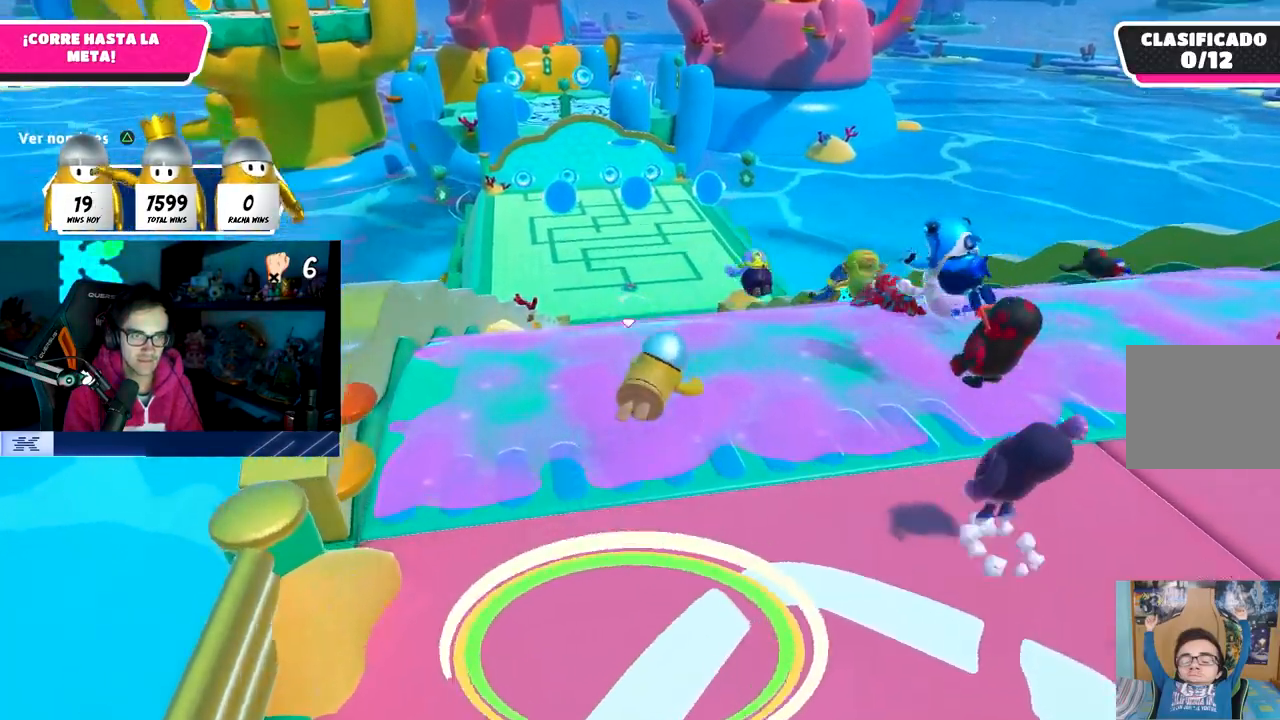
{"buttons": [], "left_stick": "up", "right_stick": "center", "events": [[50, "right_stick", "center"]]}
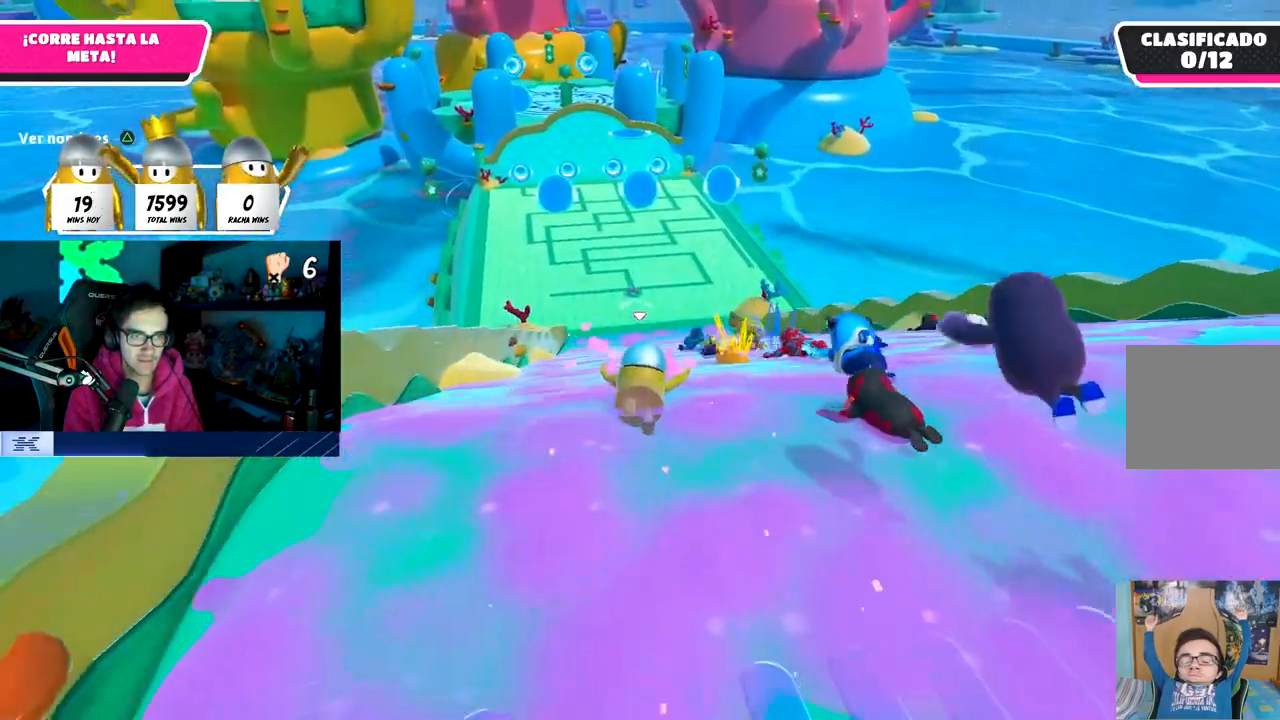
{"buttons": [], "left_stick": "up", "right_stick": "center", "events": []}
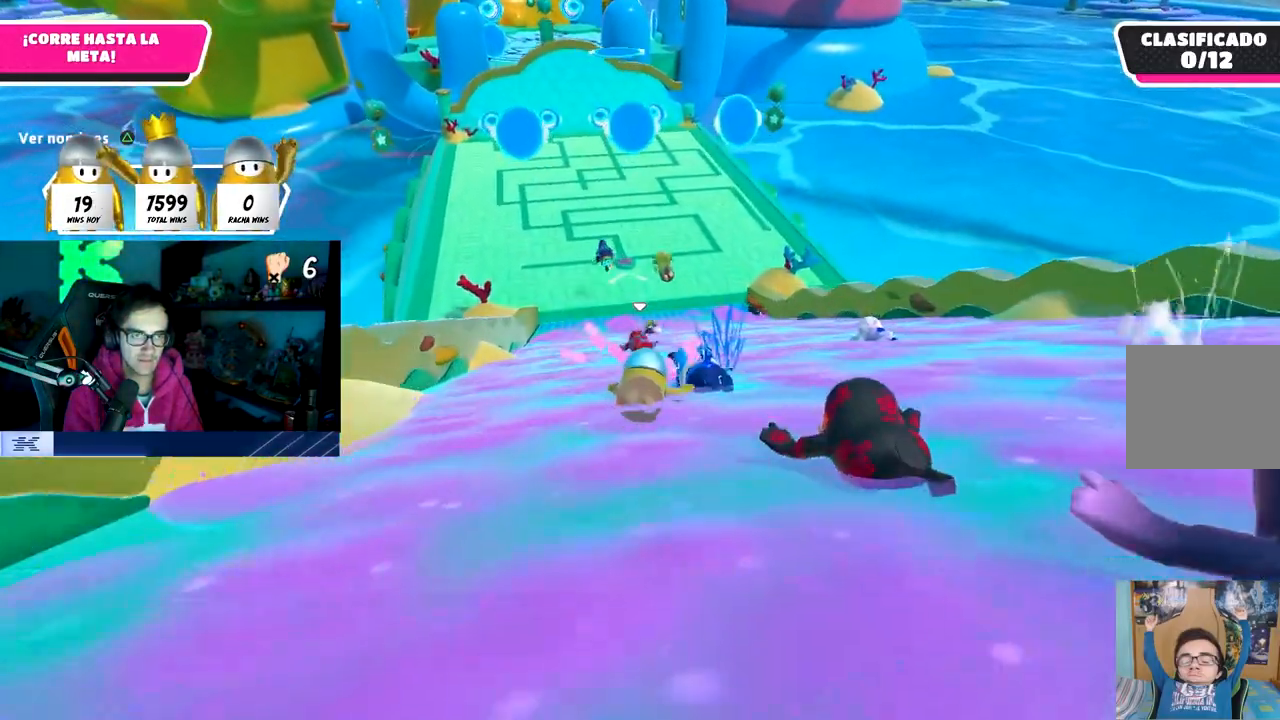
{"buttons": [], "left_stick": "up-right", "right_stick": "center", "events": [[133, "right_stick", "down"], [233, "right_stick", "center"], [450, "left_stick", "up-right"]]}
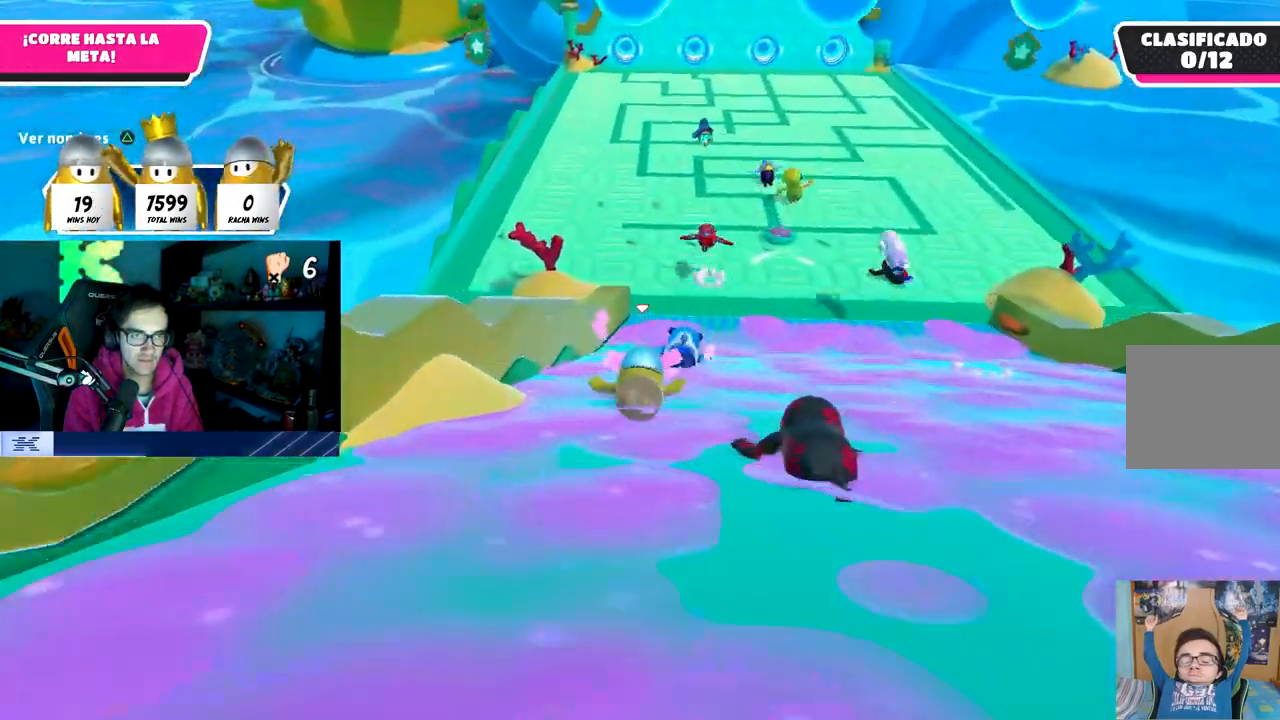
{"buttons": ["CROSS"], "left_stick": "up-left", "right_stick": "center", "events": [[317, "left_stick", "up"], [333, "CROSS", "down"], [500, "left_stick", "up-left"]]}